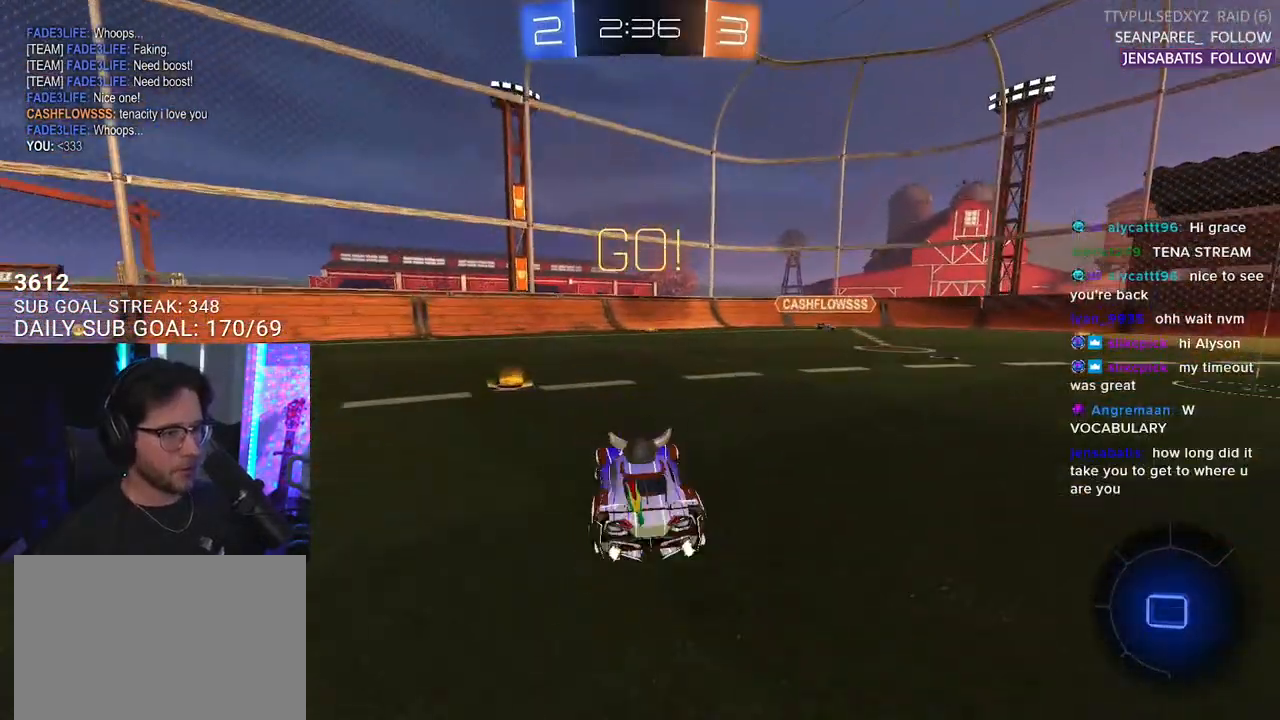
Gameplay with a controller (PlayStation layout); each line is a JSON object with the inputs held at the frame after it. "events" lists button and stick changes between this image and that frame as [ms after this image, input, new state], when the widget could be followed in between. Not read: START.
{"buttons": ["R2"], "left_stick": "up", "right_stick": "center", "events": [[450, "CROSS", "down"], [467, "left_stick", "up"], [500, "CROSS", "up"]]}
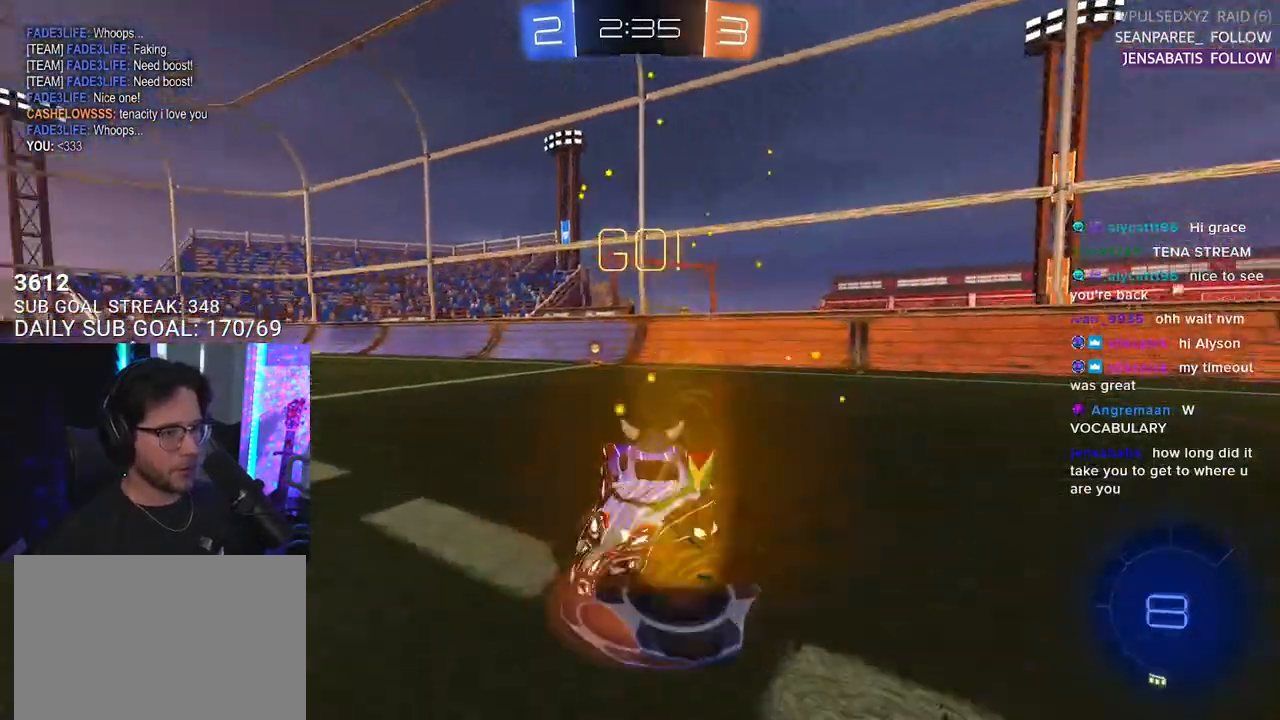
{"buttons": ["TRIANGLE", "R2"], "left_stick": "down", "right_stick": "center", "events": [[100, "R1", "down"], [183, "left_stick", "down-right"], [317, "left_stick", "center"], [383, "R1", "up"], [450, "TRIANGLE", "down"], [483, "left_stick", "down"]]}
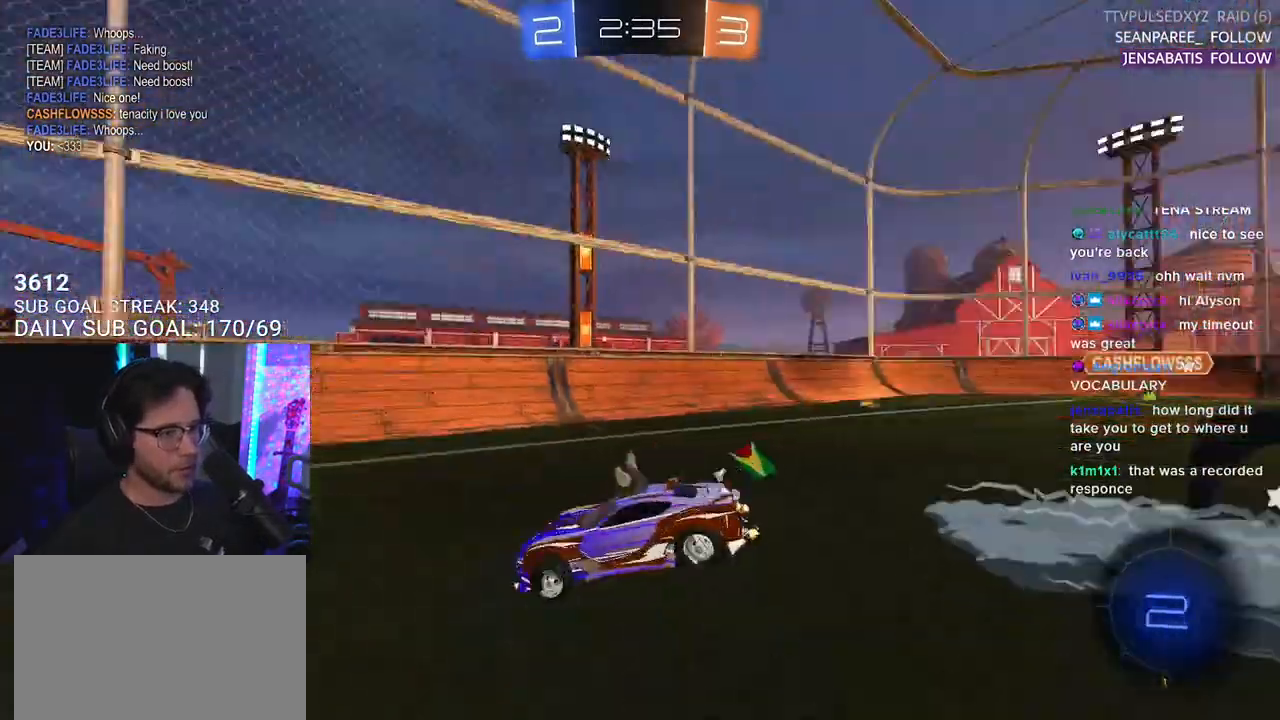
{"buttons": ["R2"], "left_stick": "left", "right_stick": "center", "events": [[83, "TRIANGLE", "up"], [233, "left_stick", "up"], [317, "CROSS", "down"], [317, "left_stick", "up-left"], [417, "left_stick", "left"], [433, "CROSS", "up"]]}
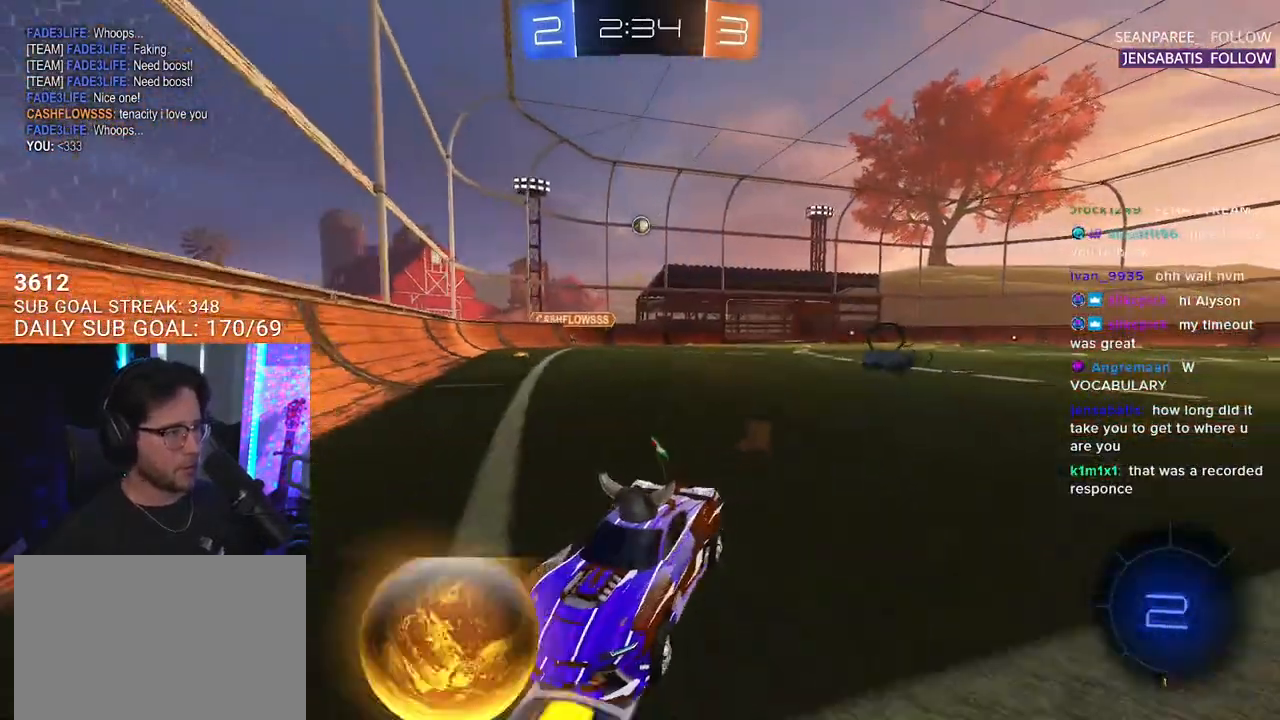
{"buttons": ["R2"], "left_stick": "left", "right_stick": "center", "events": [[33, "SQUARE", "down"], [200, "SQUARE", "up"]]}
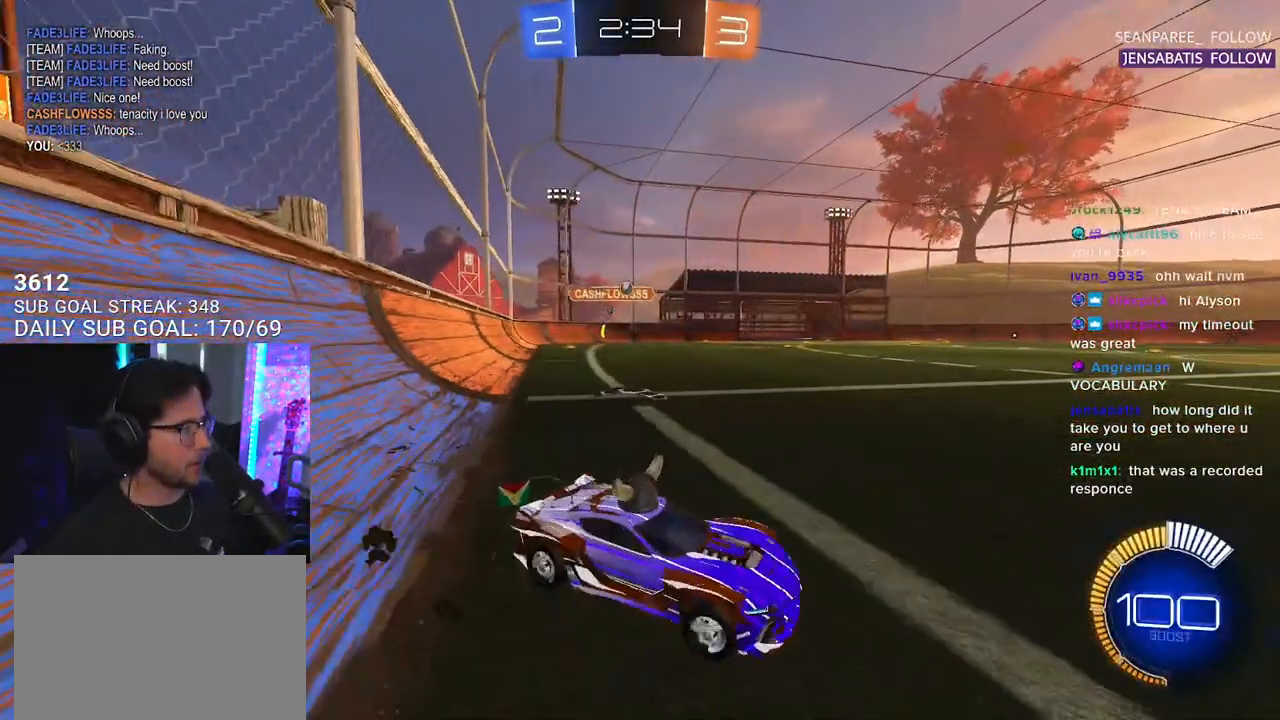
{"buttons": ["R2"], "left_stick": "left", "right_stick": "center", "events": [[167, "SQUARE", "down"], [283, "SQUARE", "up"]]}
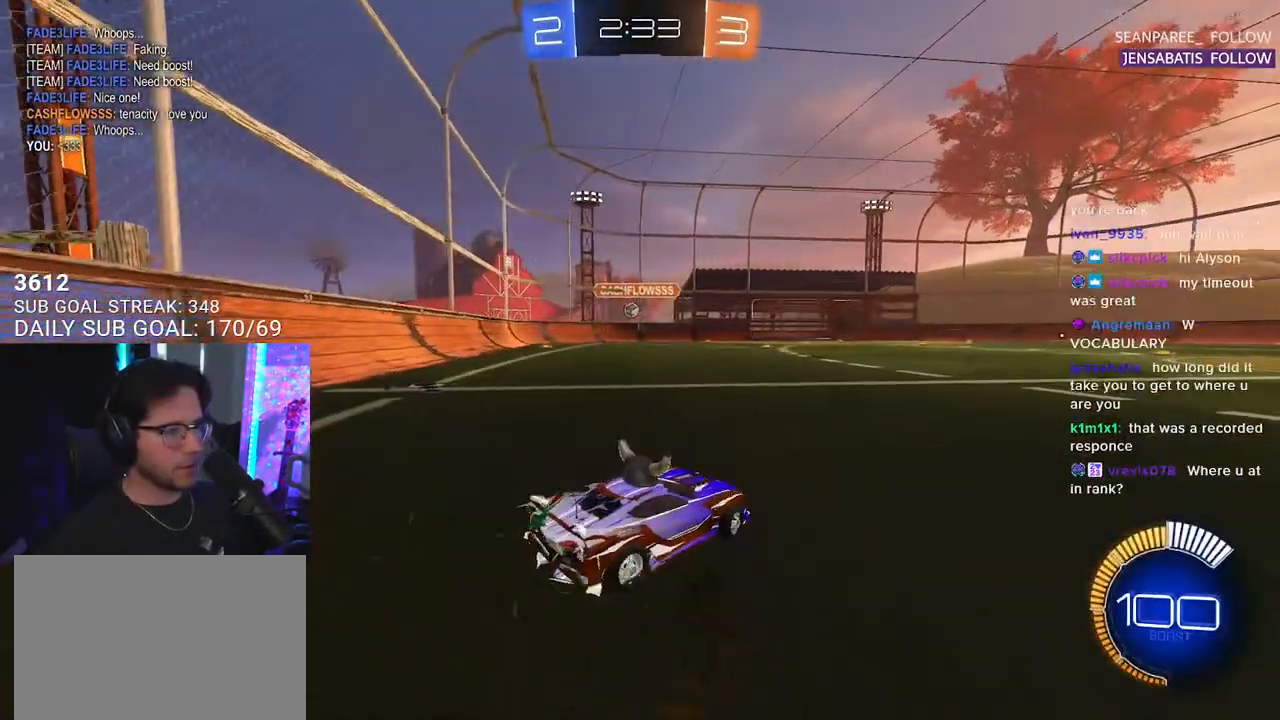
{"buttons": ["R1", "R2"], "left_stick": "left", "right_stick": "center", "events": [[233, "R1", "down"], [267, "left_stick", "center"], [417, "left_stick", "left"]]}
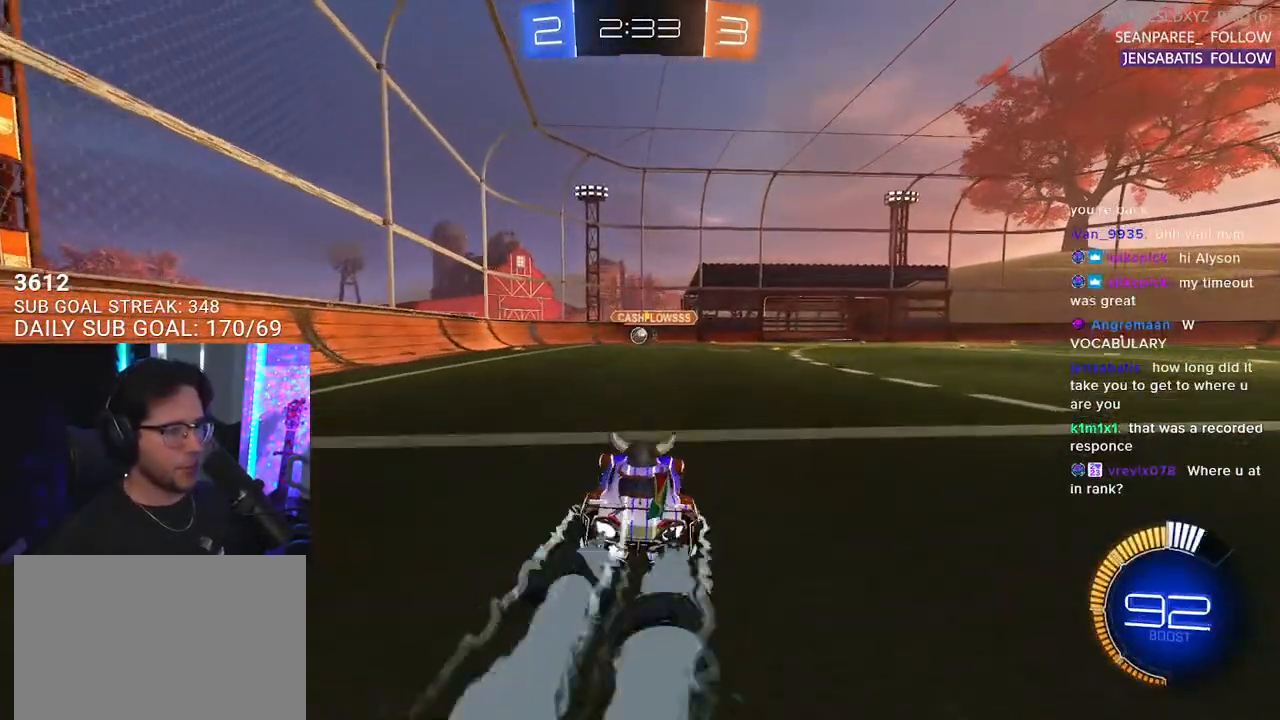
{"buttons": ["R2"], "left_stick": "right", "right_stick": "center", "events": [[67, "left_stick", "center"], [183, "left_stick", "right"], [217, "SQUARE", "down"], [233, "R1", "up"], [433, "SQUARE", "up"]]}
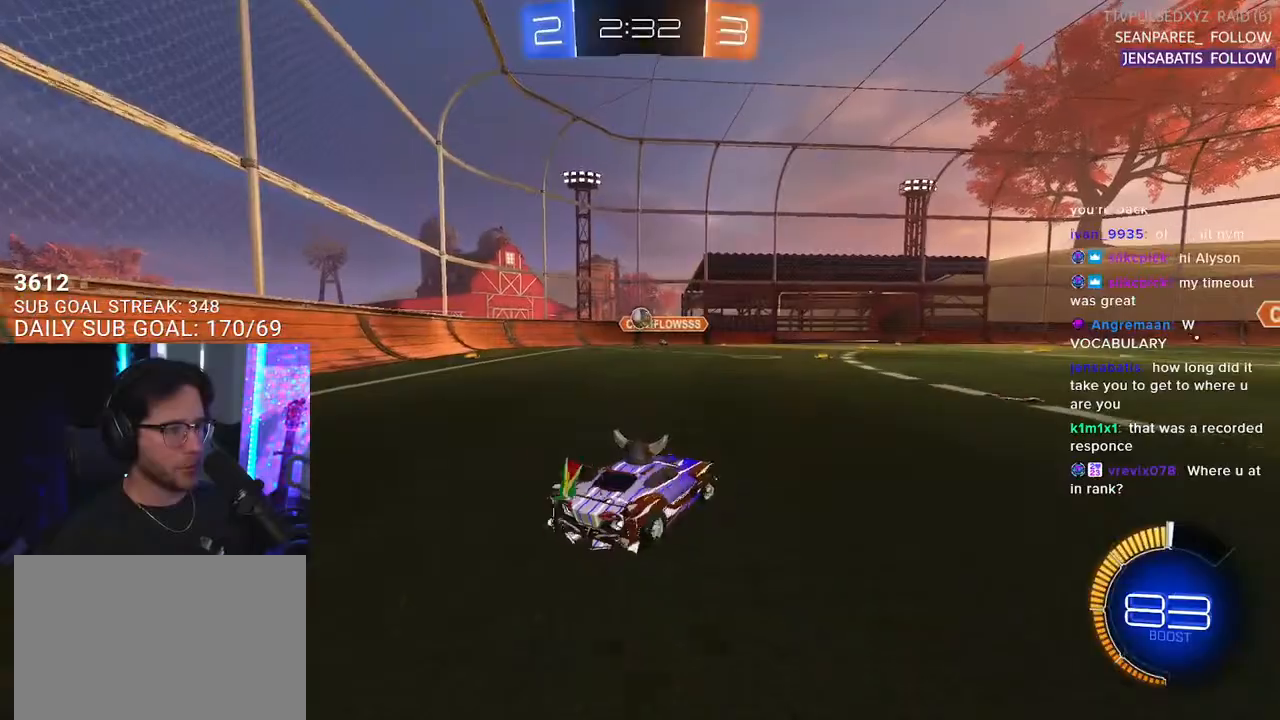
{"buttons": ["R2"], "left_stick": "right", "right_stick": "center", "events": []}
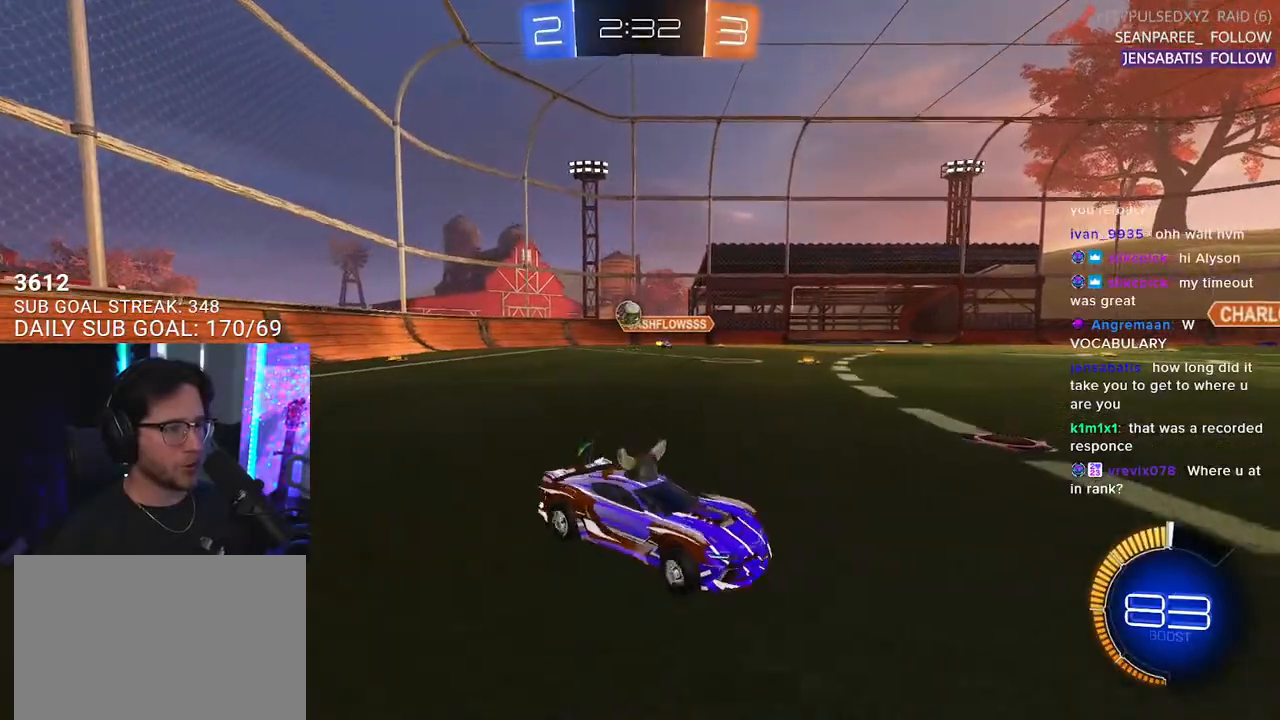
{"buttons": ["R2"], "left_stick": "right", "right_stick": "center", "events": []}
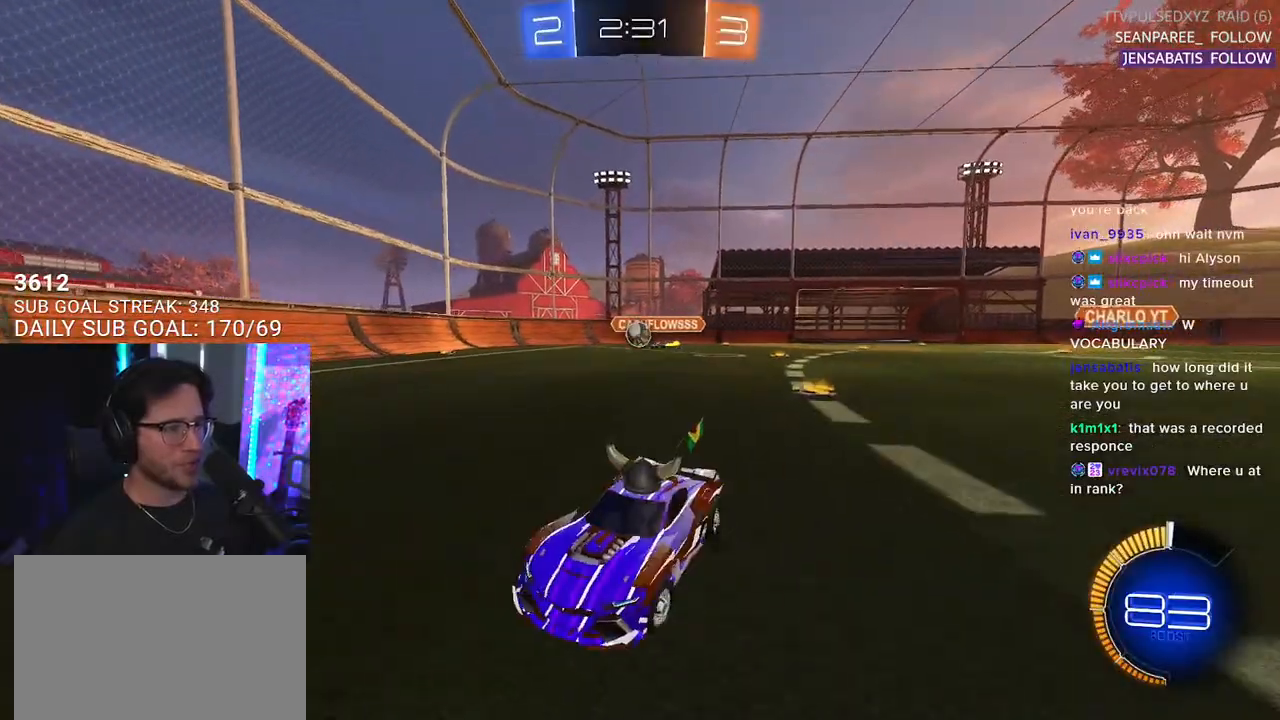
{"buttons": ["R1", "R2"], "left_stick": "right", "right_stick": "center", "events": [[333, "R1", "down"]]}
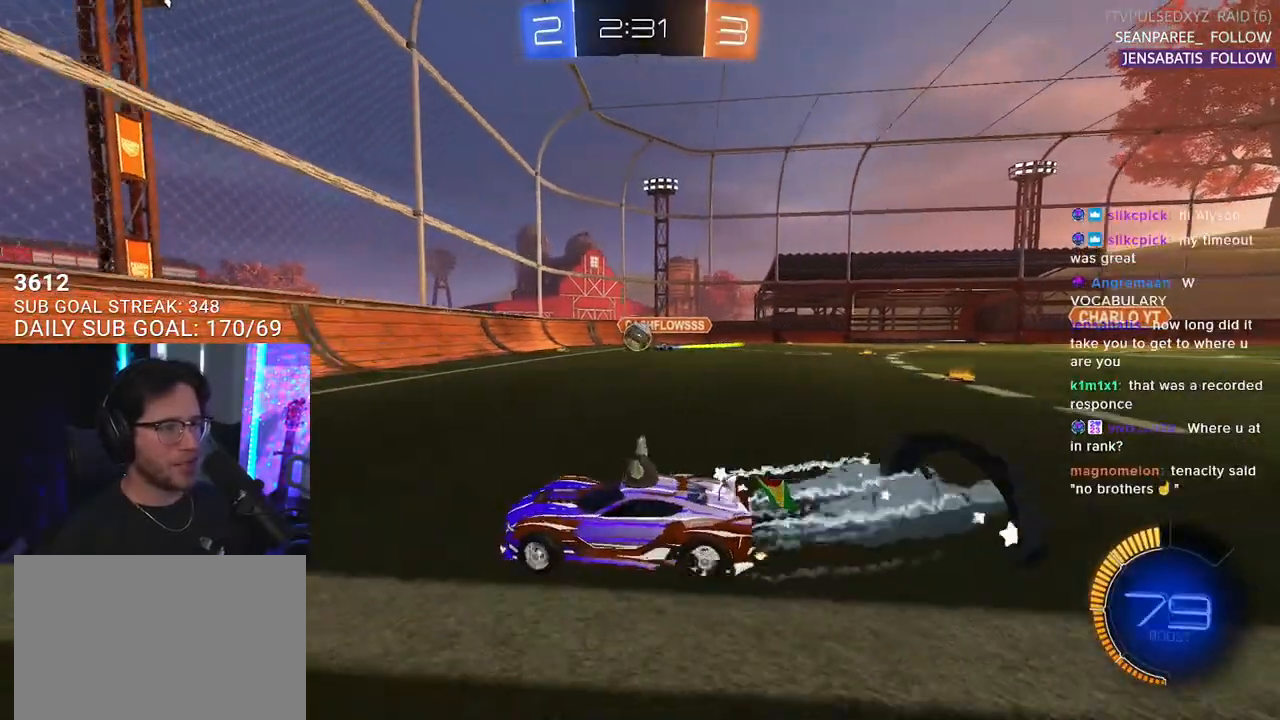
{"buttons": ["R2"], "left_stick": "center", "right_stick": "center", "events": [[67, "left_stick", "left"], [217, "left_stick", "center"], [433, "R1", "up"]]}
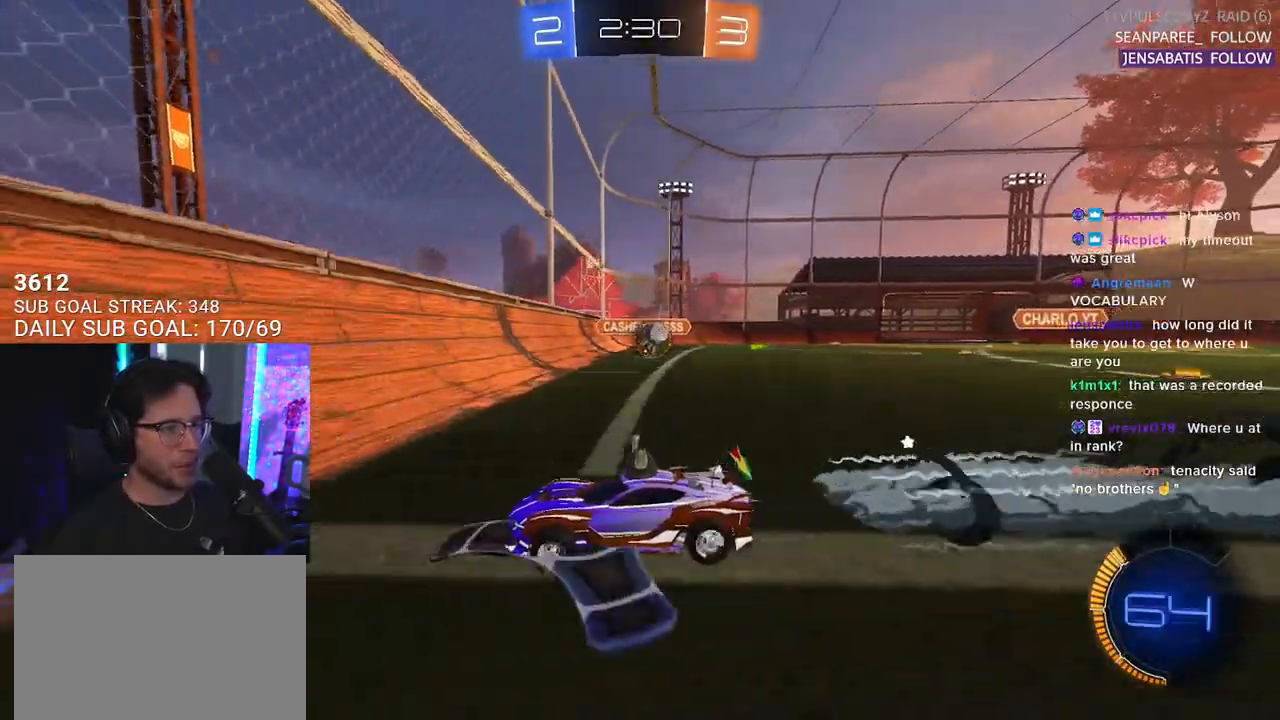
{"buttons": ["R2"], "left_stick": "down-left", "right_stick": "center", "events": [[33, "left_stick", "right"], [83, "left_stick", "down"], [133, "L2", "down"], [133, "R2", "up"], [133, "left_stick", "down-left"], [250, "R2", "down"], [250, "SQUARE", "down"], [267, "L2", "up"], [417, "SQUARE", "up"]]}
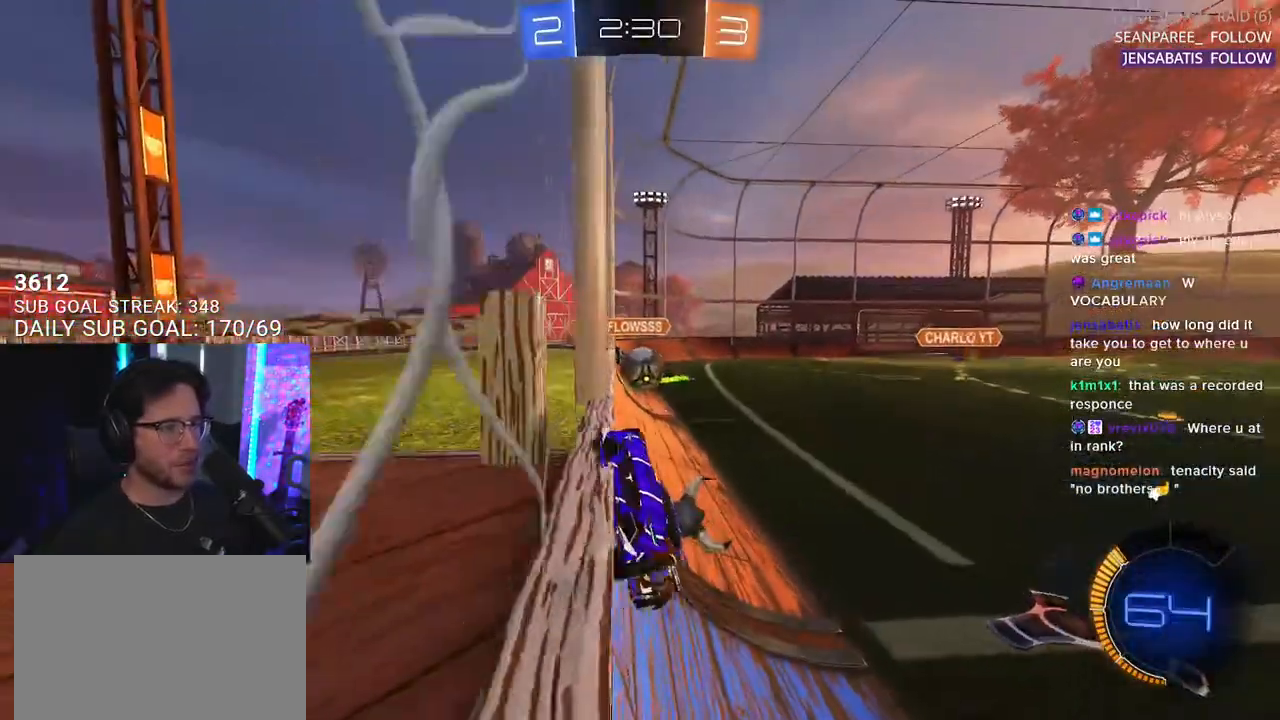
{"buttons": ["R2"], "left_stick": "down-left", "right_stick": "center", "events": []}
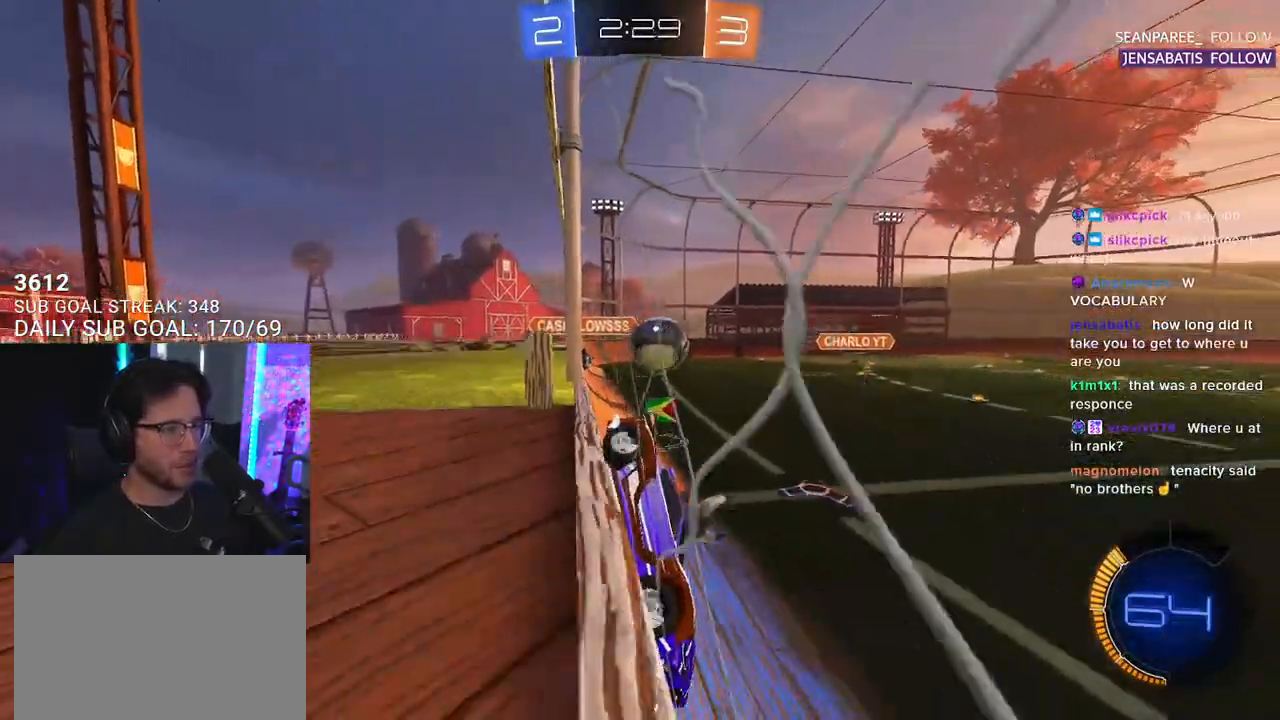
{"buttons": ["R2"], "left_stick": "right", "right_stick": "center", "events": [[233, "left_stick", "right"]]}
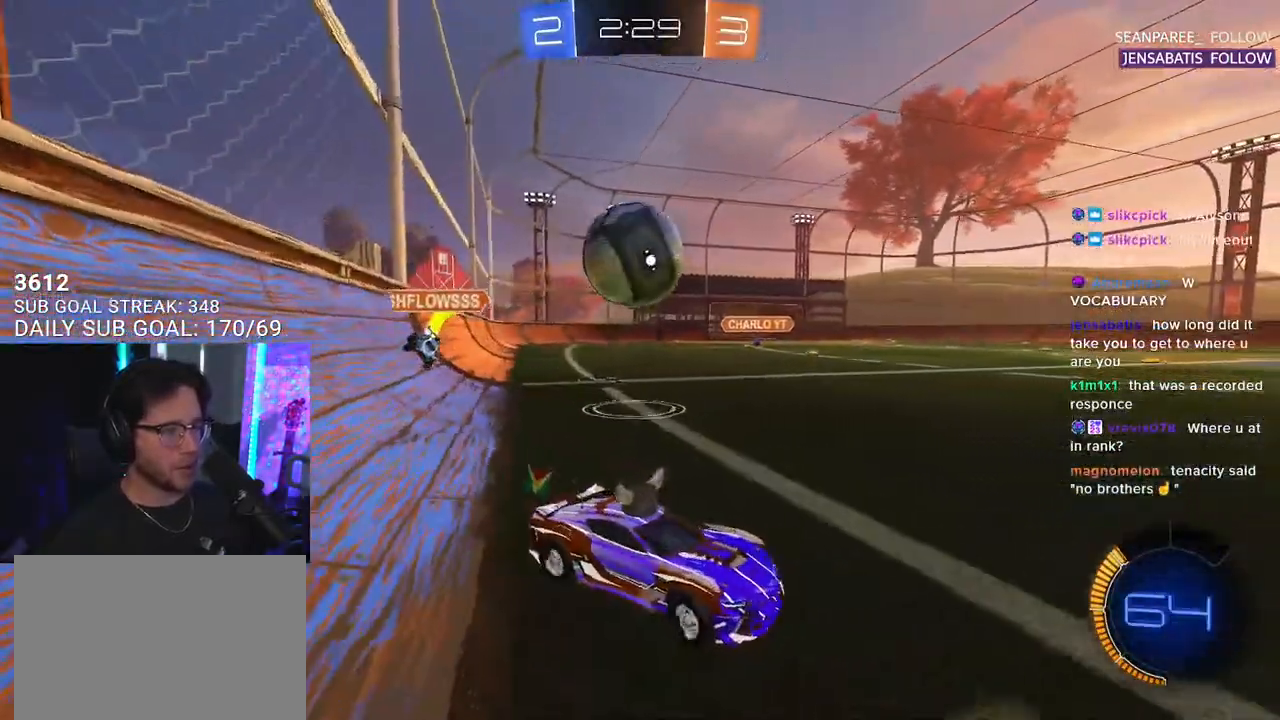
{"buttons": ["R2"], "left_stick": "up", "right_stick": "center", "events": [[133, "left_stick", "left"], [400, "left_stick", "up-right"], [500, "left_stick", "up"]]}
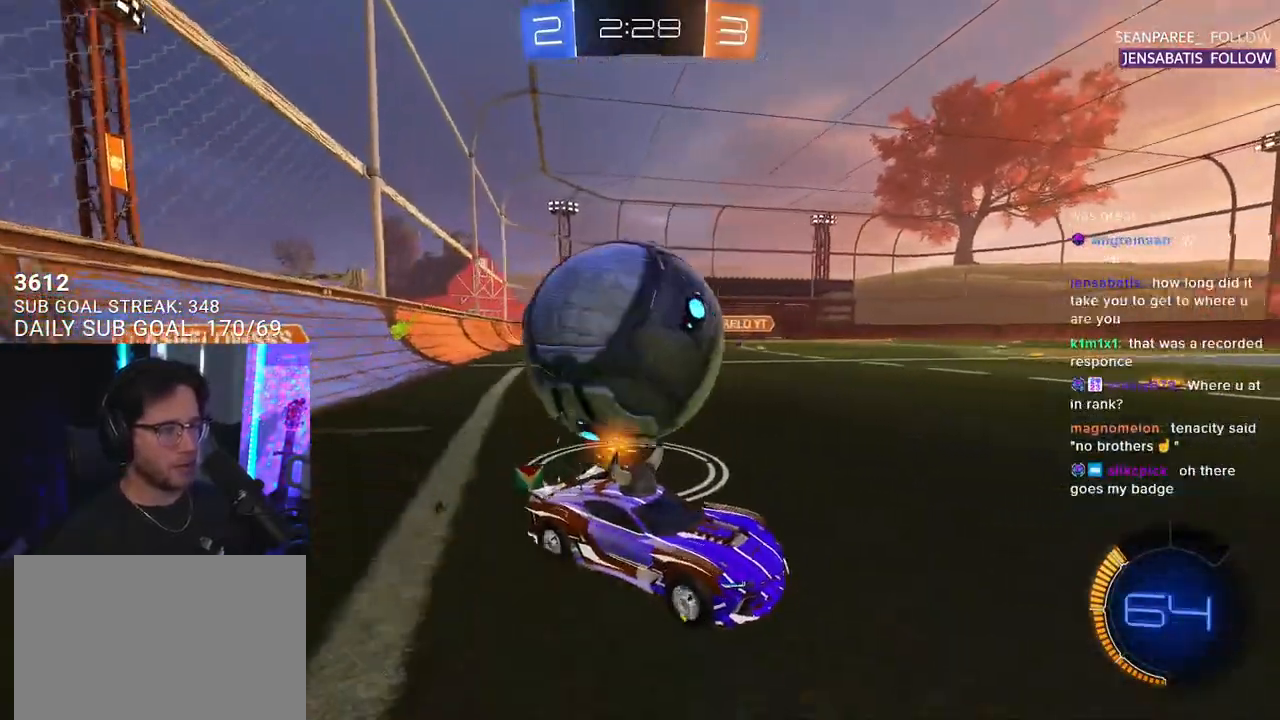
{"buttons": ["L2", "R2"], "left_stick": "left", "right_stick": "center", "events": [[17, "left_stick", "up-left"], [167, "left_stick", "up-right"], [250, "left_stick", "left"], [283, "L2", "down"], [300, "R2", "up"], [483, "R2", "down"]]}
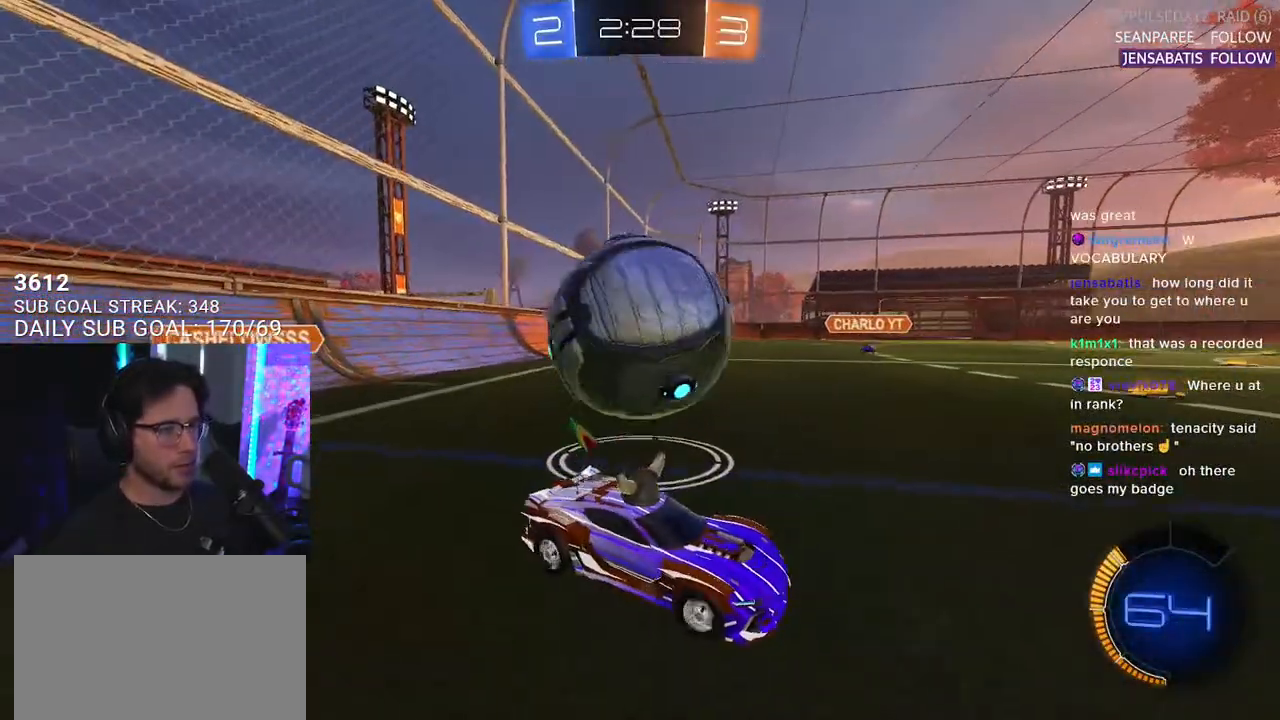
{"buttons": [], "left_stick": "down-left", "right_stick": "center", "events": [[17, "L2", "up"], [17, "left_stick", "down-left"], [250, "R2", "up"], [333, "left_stick", "center"], [433, "left_stick", "down-left"]]}
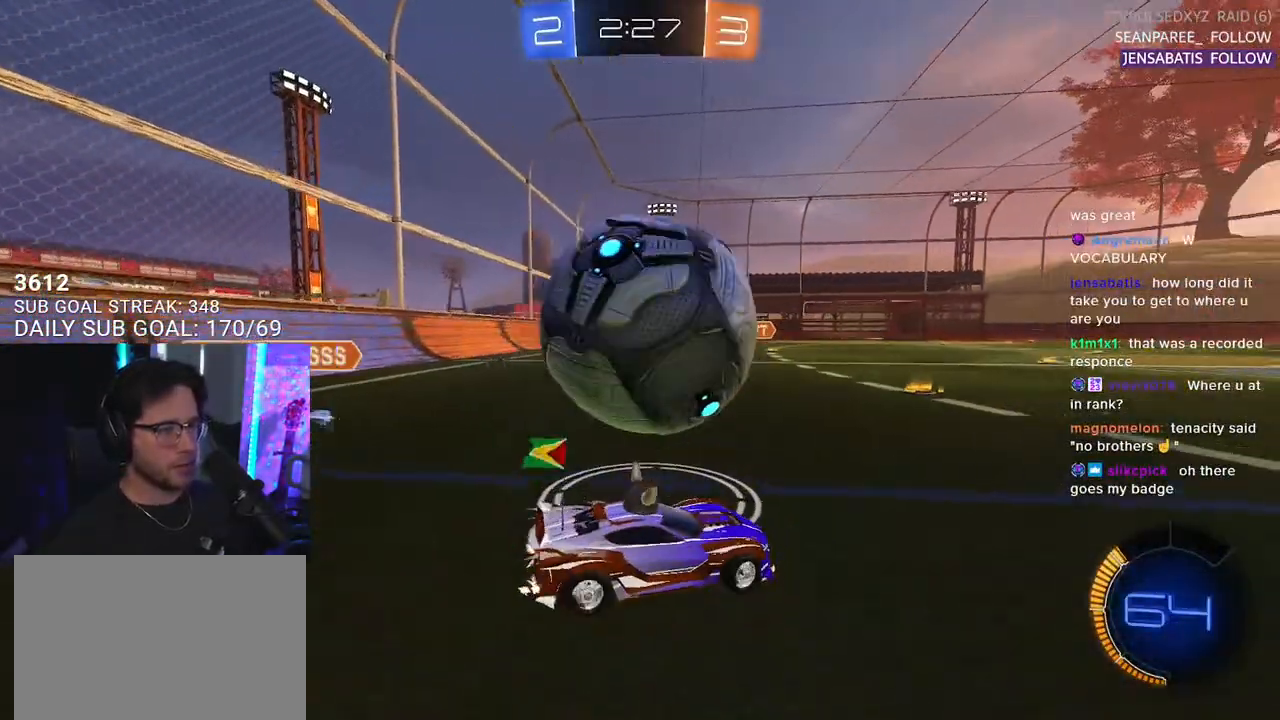
{"buttons": ["TRIANGLE", "L2", "R2"], "left_stick": "down-left", "right_stick": "center", "events": [[17, "R2", "down"], [67, "CROSS", "down"], [100, "R1", "down"], [117, "left_stick", "up-left"], [133, "L2", "down"], [167, "CROSS", "up"], [183, "CROSS", "down"], [250, "L2", "up"], [250, "left_stick", "down"], [300, "R1", "up"], [333, "CROSS", "up"], [350, "L2", "down"], [367, "left_stick", "down-left"], [483, "TRIANGLE", "down"]]}
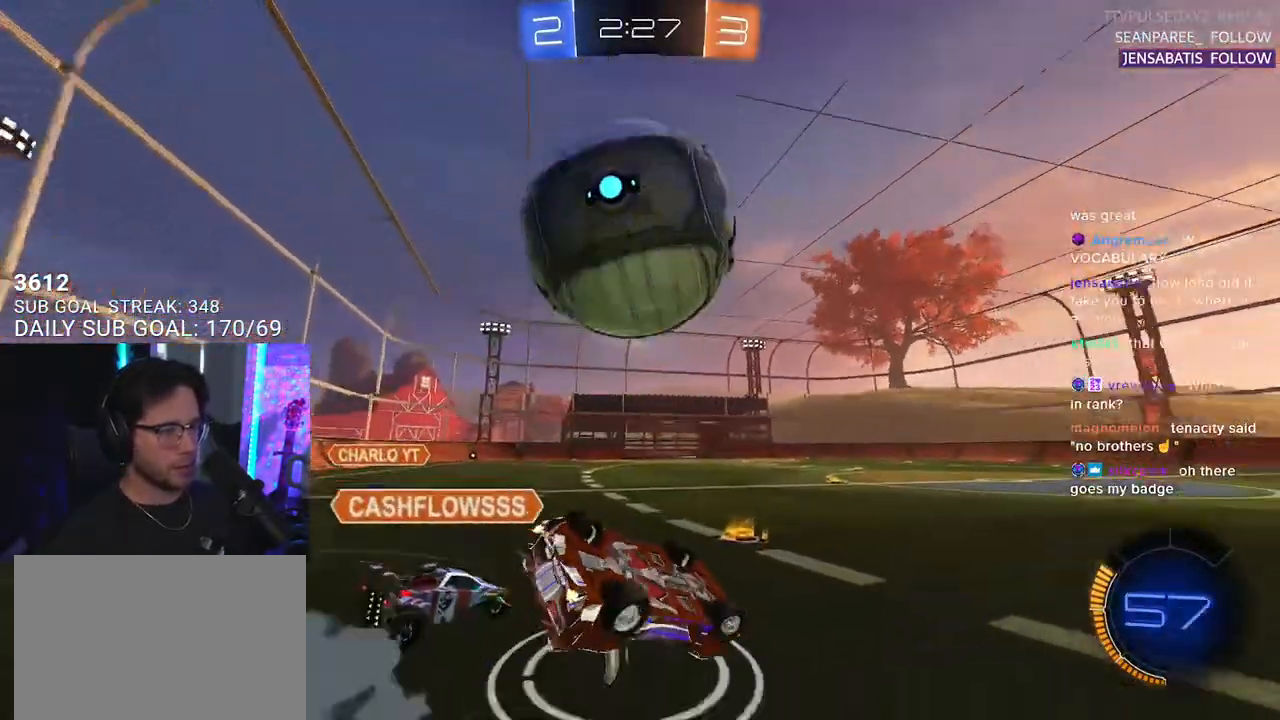
{"buttons": ["R2"], "left_stick": "down-left", "right_stick": "center", "events": [[83, "TRIANGLE", "up"], [433, "L2", "up"]]}
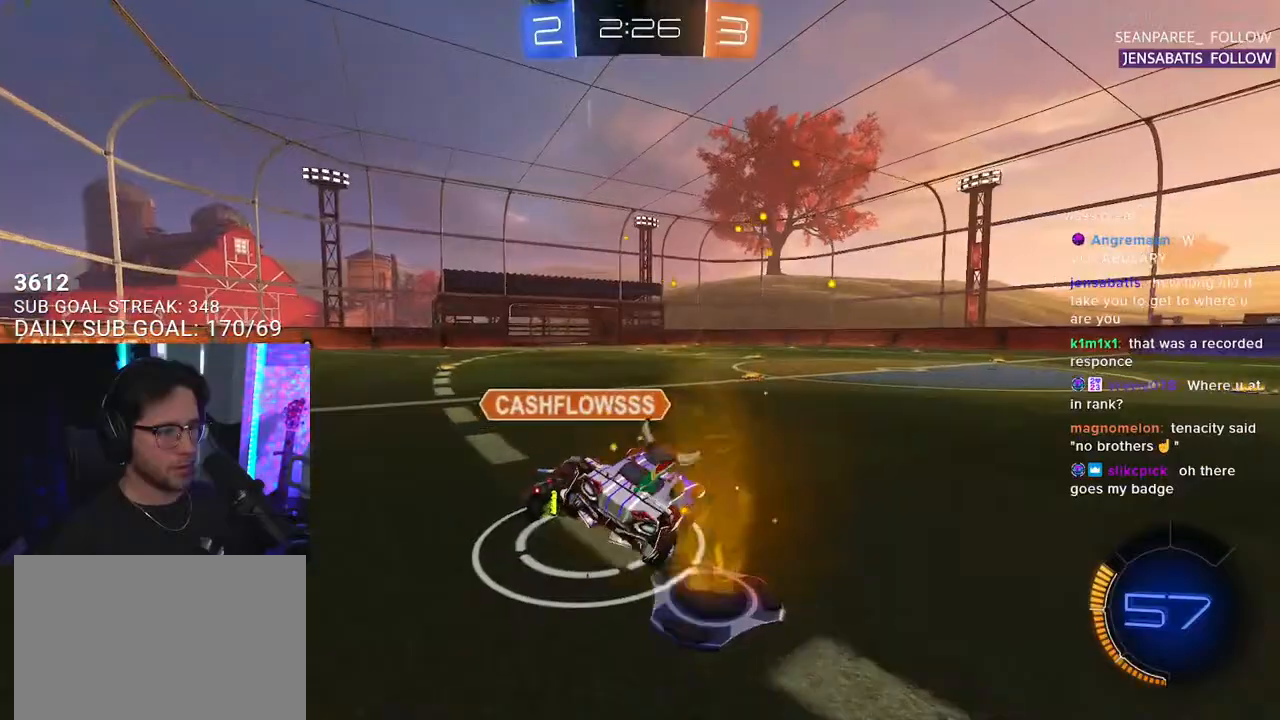
{"buttons": ["R2"], "left_stick": "left", "right_stick": "center", "events": [[117, "left_stick", "center"], [233, "R2", "up"], [283, "L2", "down"], [333, "left_stick", "left"], [417, "L2", "up"], [433, "R2", "down"]]}
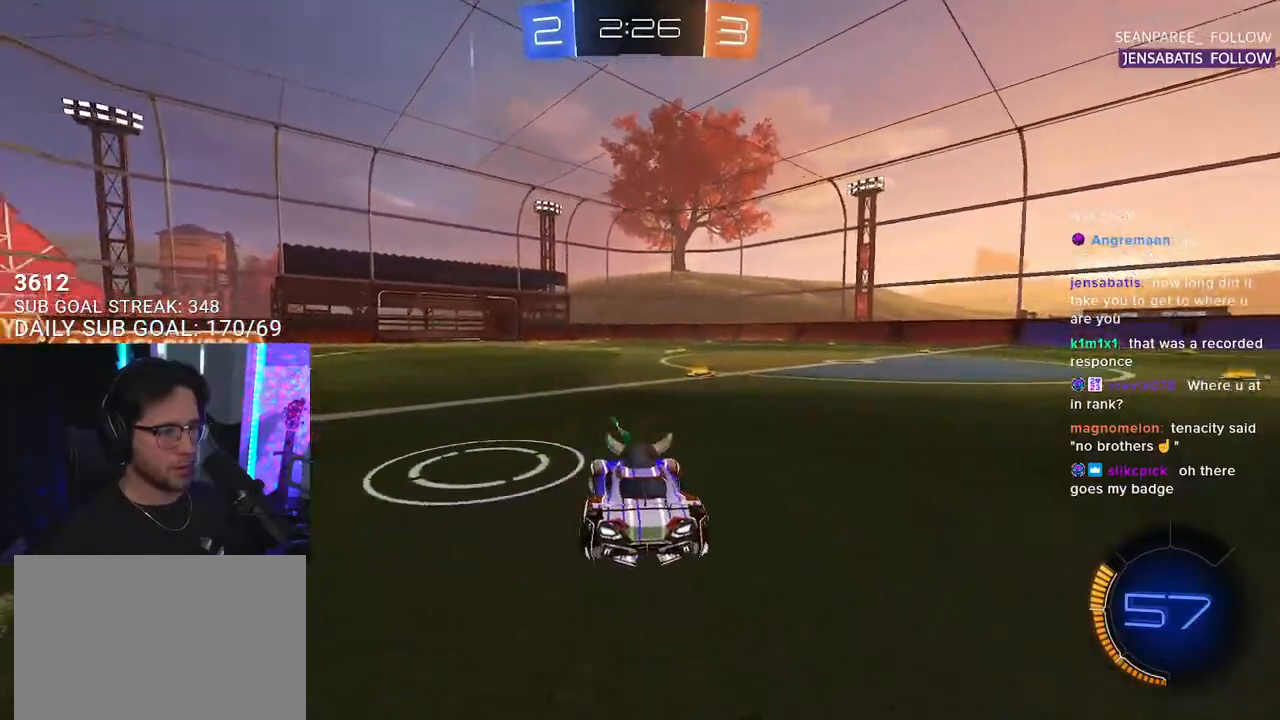
{"buttons": ["R1", "R2"], "left_stick": "up-right", "right_stick": "center", "events": [[33, "R1", "down"], [133, "CROSS", "down"], [150, "left_stick", "down"], [217, "left_stick", "down-right"], [383, "CROSS", "up"], [450, "left_stick", "up-right"]]}
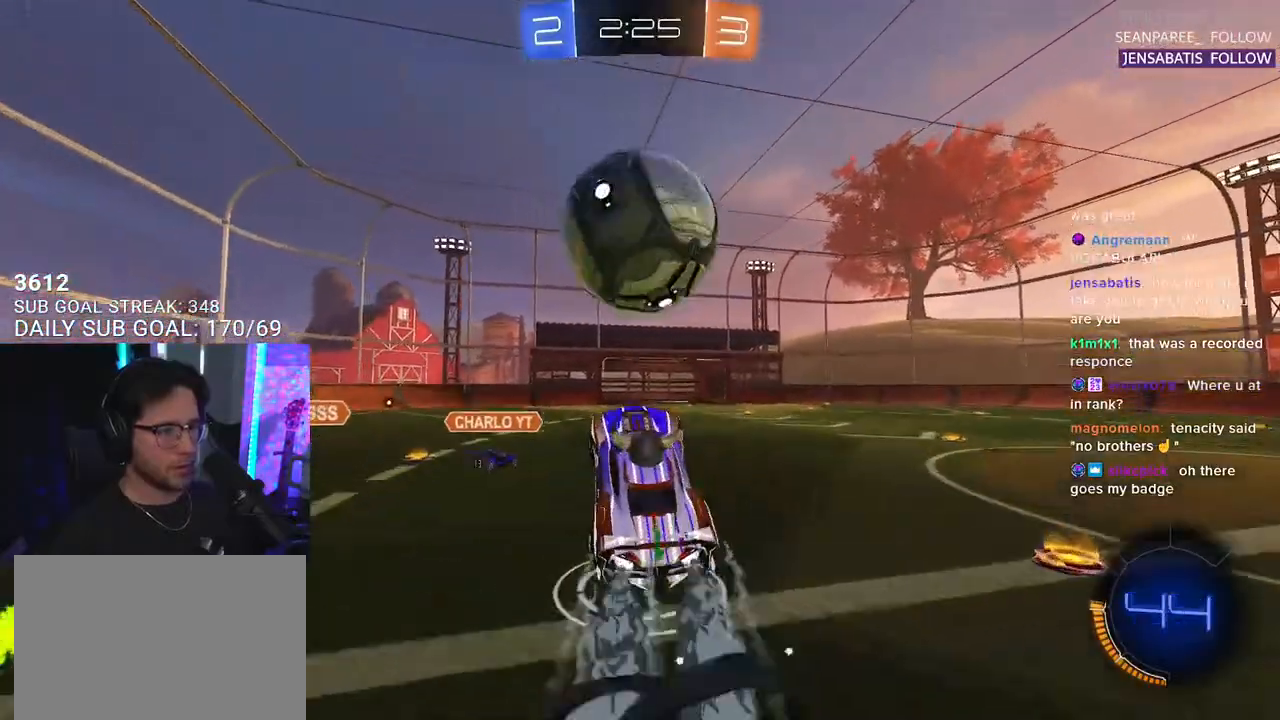
{"buttons": ["L2", "R2", "L3"], "left_stick": "down", "right_stick": "center", "events": [[67, "CROSS", "down"], [100, "L3", "down"], [150, "left_stick", "down"], [217, "CROSS", "up"], [217, "L2", "down"], [467, "R1", "up"]]}
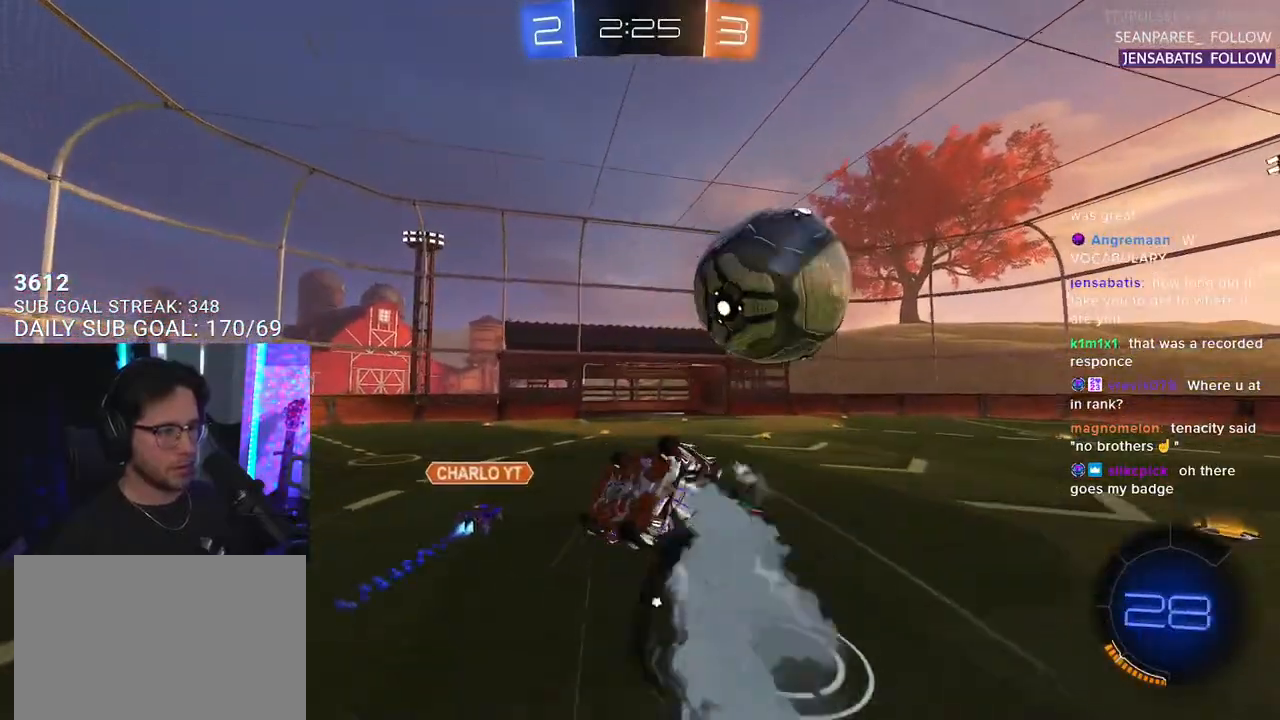
{"buttons": ["R1", "R2", "L3"], "left_stick": "up-left", "right_stick": "center", "events": [[83, "L2", "up"], [117, "left_stick", "down-left"], [133, "L3", "up"], [267, "L3", "down"], [267, "R1", "down"], [283, "left_stick", "left"], [433, "left_stick", "up-left"]]}
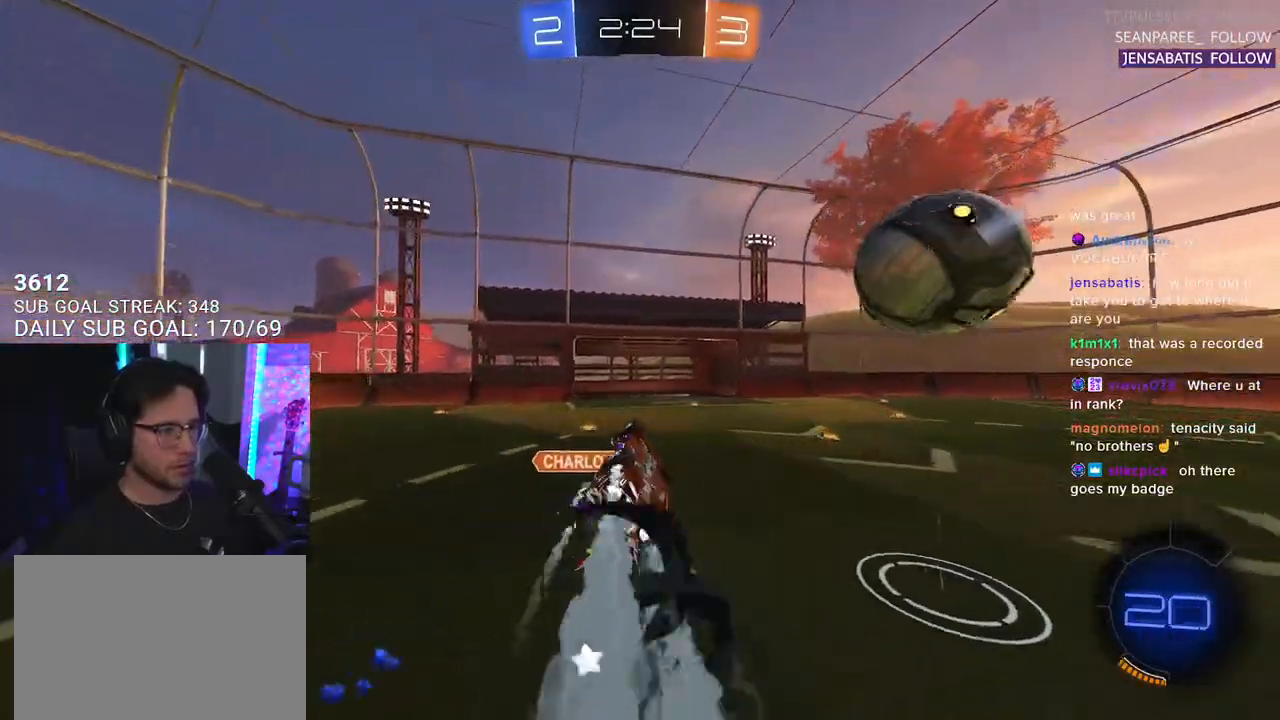
{"buttons": ["R1", "R2"], "left_stick": "right", "right_stick": "center", "events": [[67, "R1", "up"], [83, "left_stick", "down-right"], [100, "L3", "up"], [300, "left_stick", "center"], [483, "left_stick", "right"], [500, "R1", "down"]]}
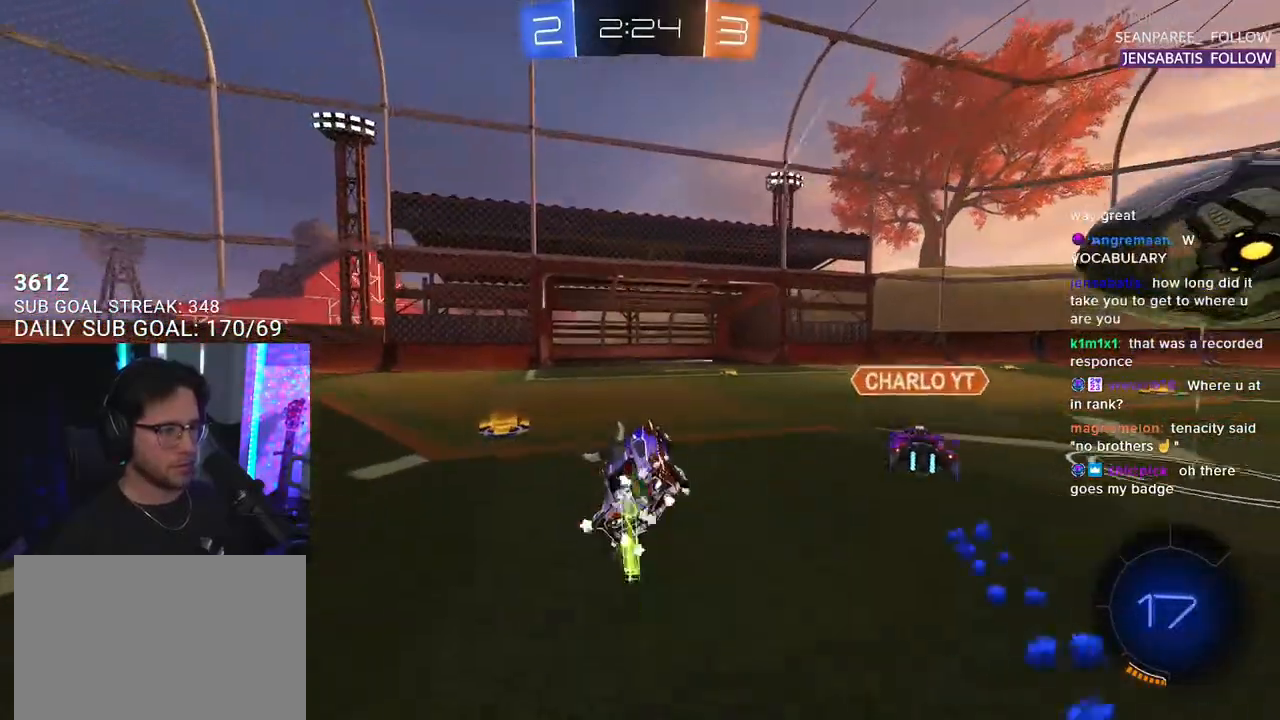
{"buttons": ["R2"], "left_stick": "right", "right_stick": "center", "events": [[467, "R1", "up"]]}
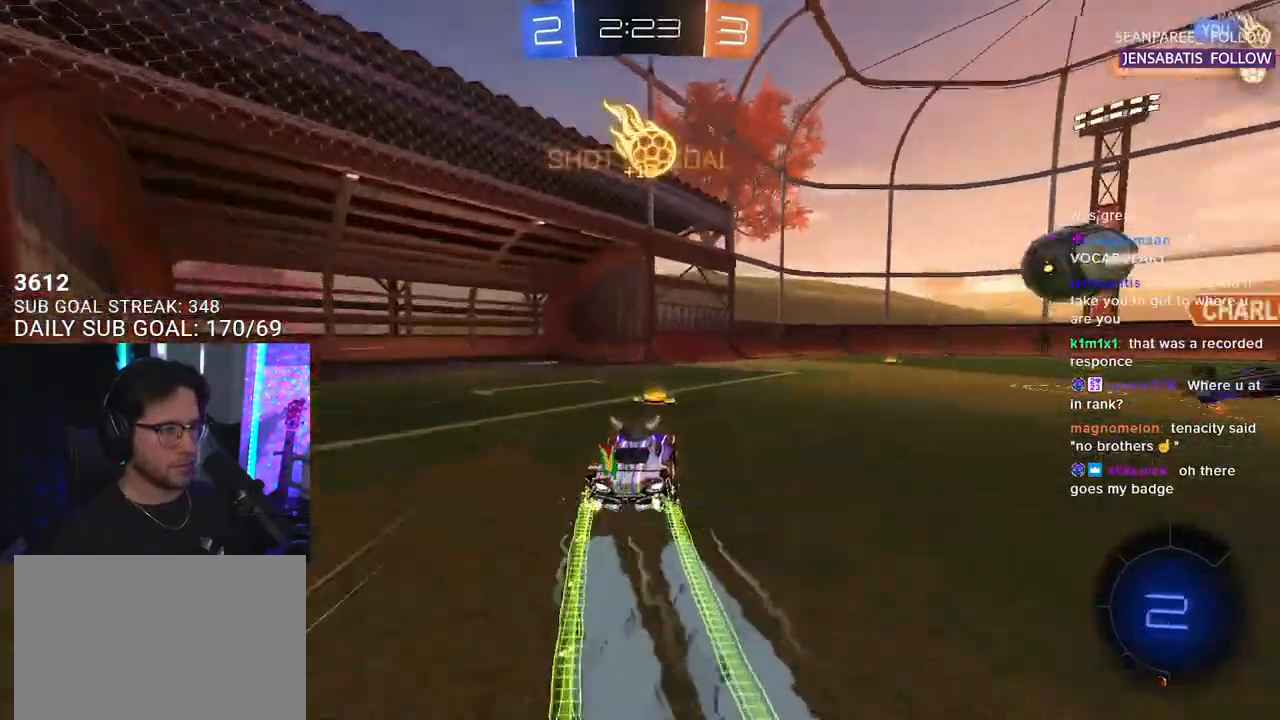
{"buttons": ["R2"], "left_stick": "center", "right_stick": "center", "events": [[200, "R1", "down"], [233, "TRIANGLE", "down"], [283, "left_stick", "center"], [383, "TRIANGLE", "up"], [433, "R1", "up"]]}